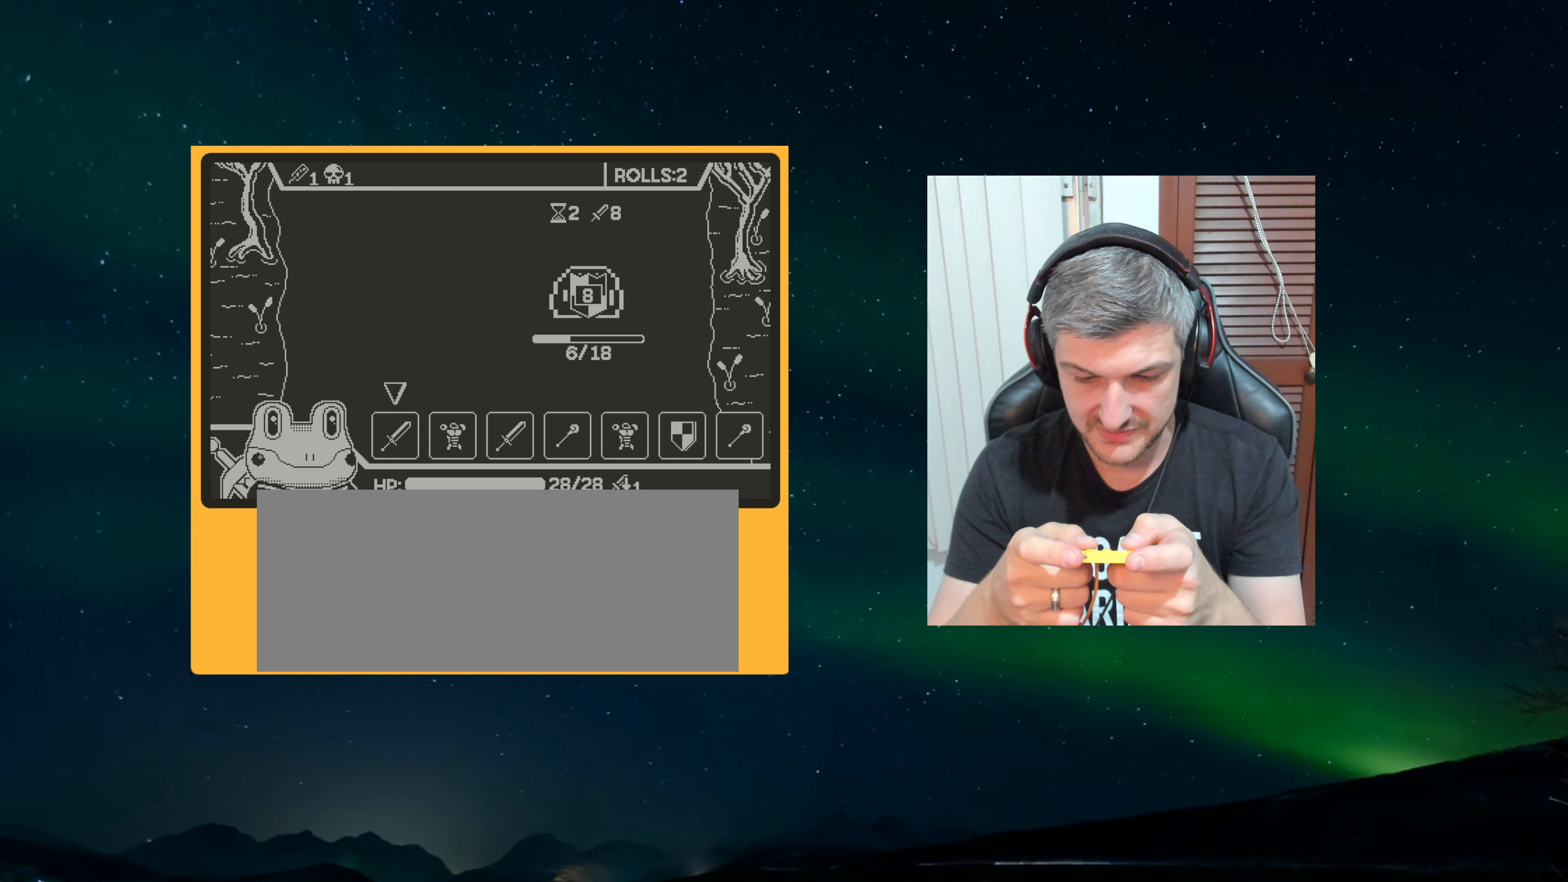
Gameplay with a controller (Nintendo layout); each line is a JSON object with the inputs held at the frame after it. "events" lists button and stick changes between this image and that frame as [ms after this image, input, new state], when the widget could be followed in between. Not read: L3 R3.
{"buttons": [], "left_stick": "center", "events": [[34, "A", "down"], [134, "A", "up"]]}
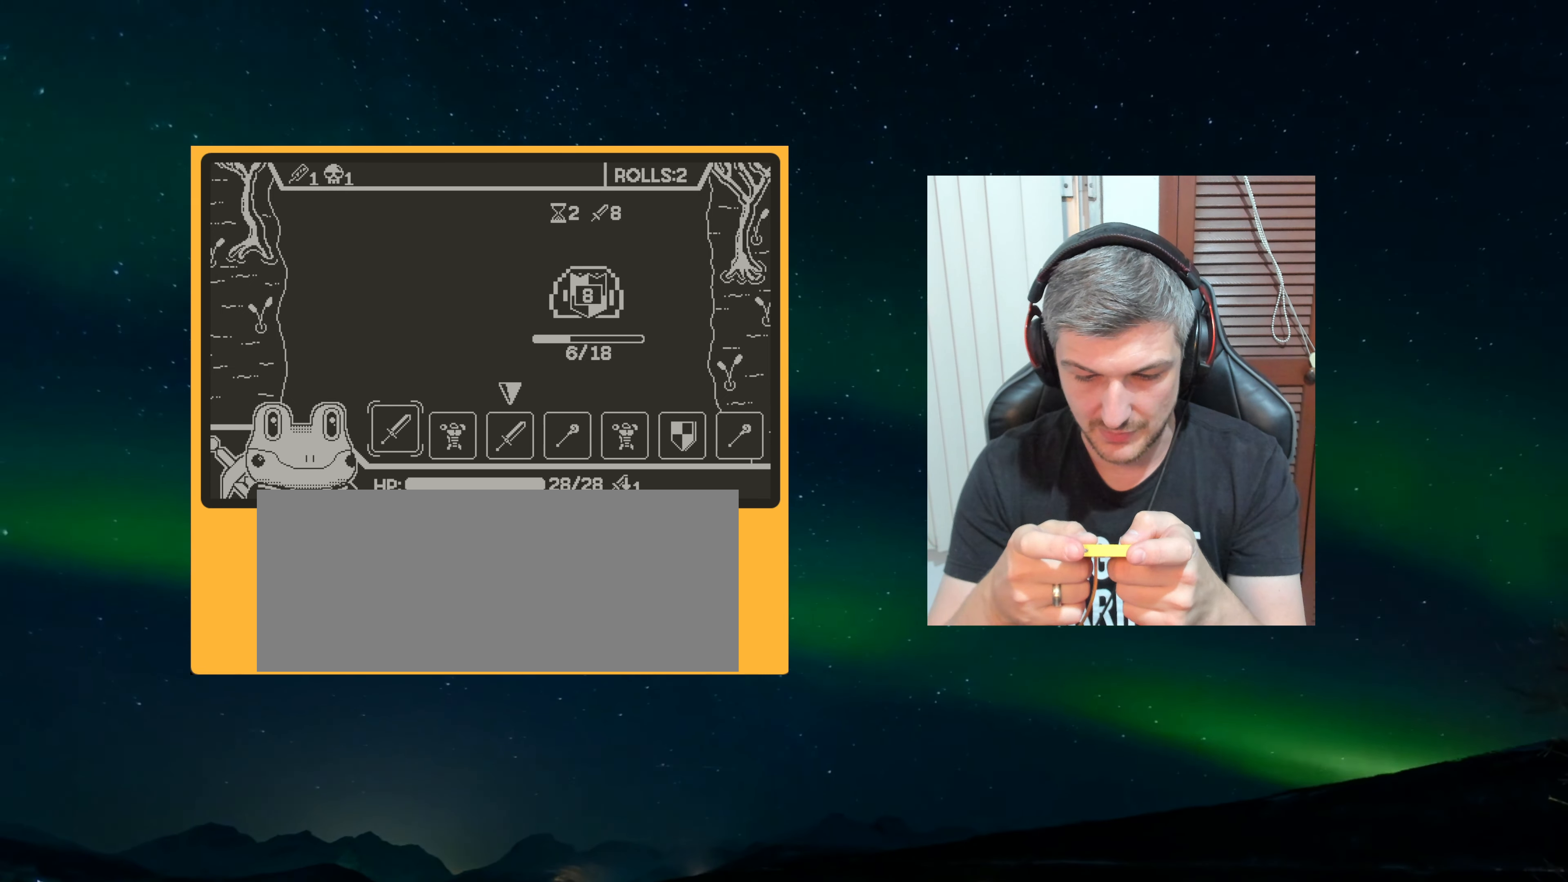
{"buttons": [], "left_stick": "center", "events": [[50, "A", "down"], [184, "A", "up"]]}
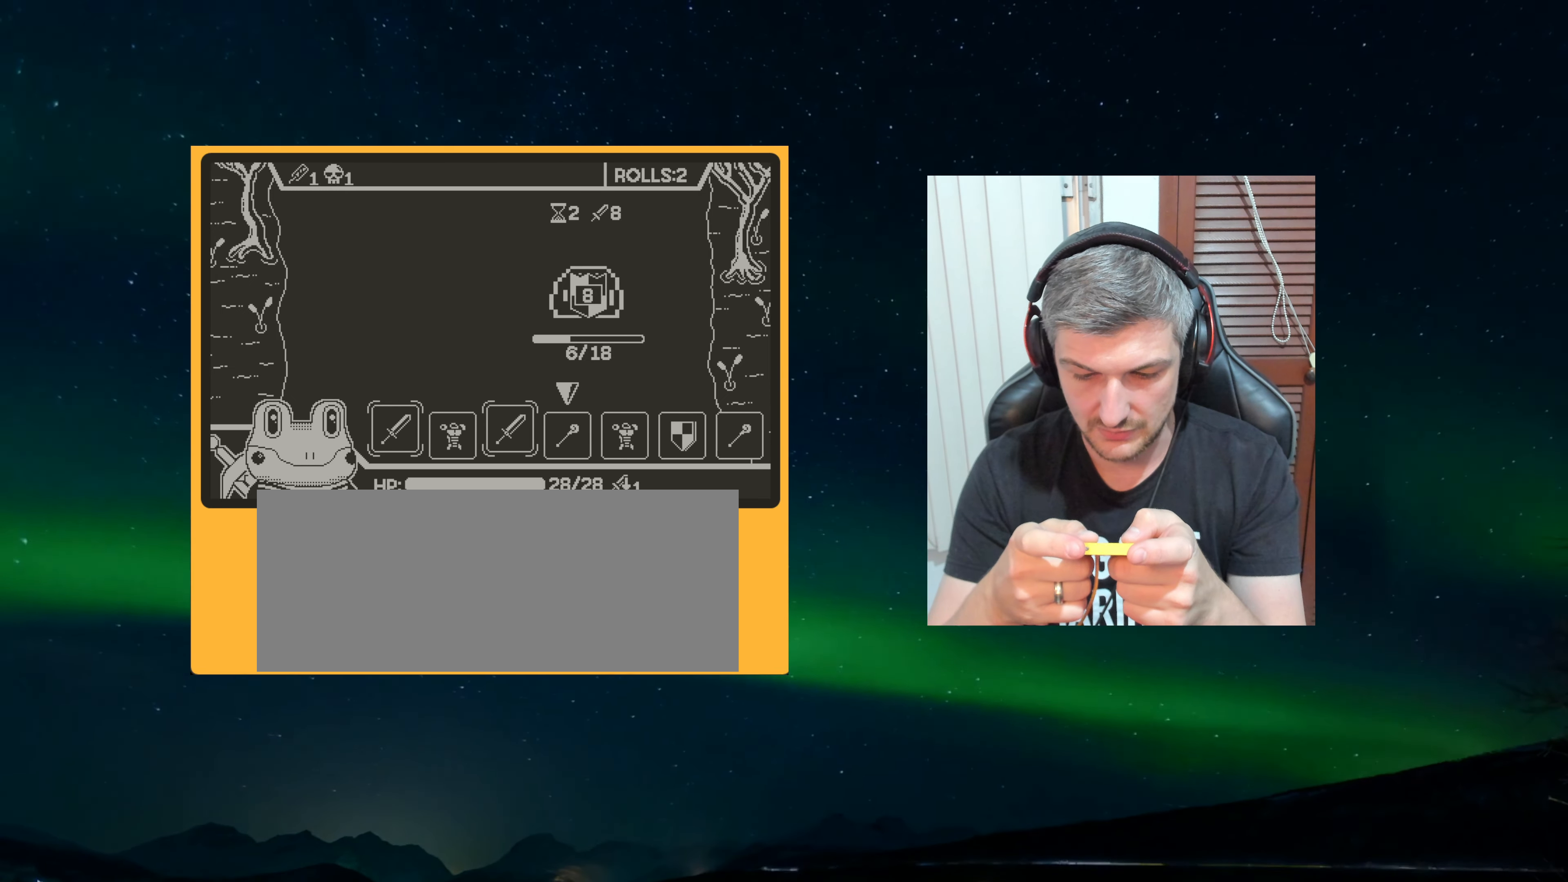
{"buttons": [], "left_stick": "center", "events": []}
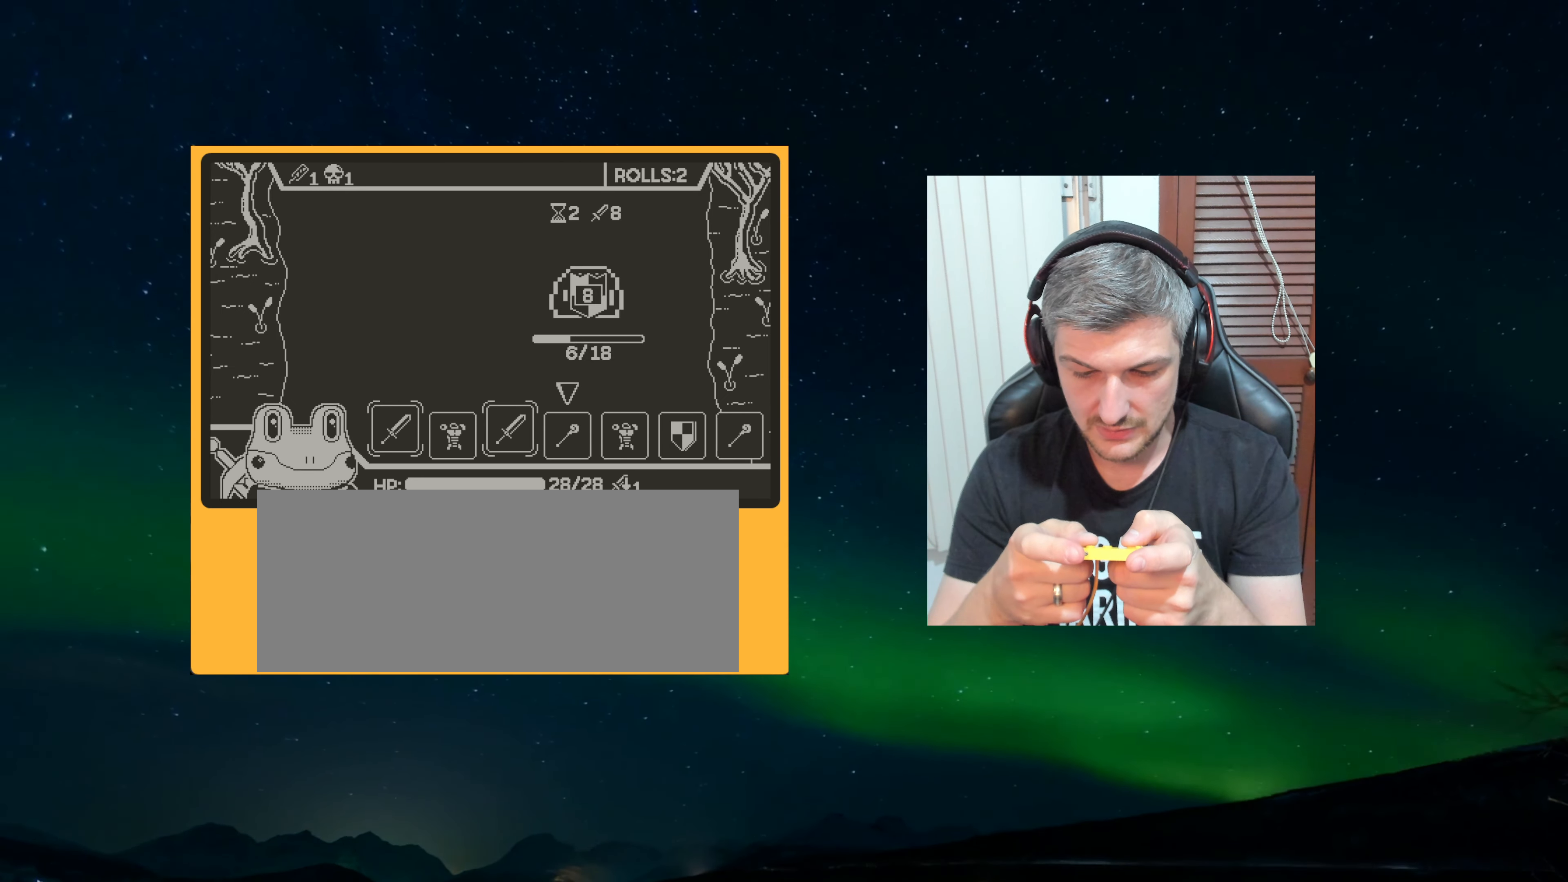
{"buttons": [], "left_stick": "center", "events": []}
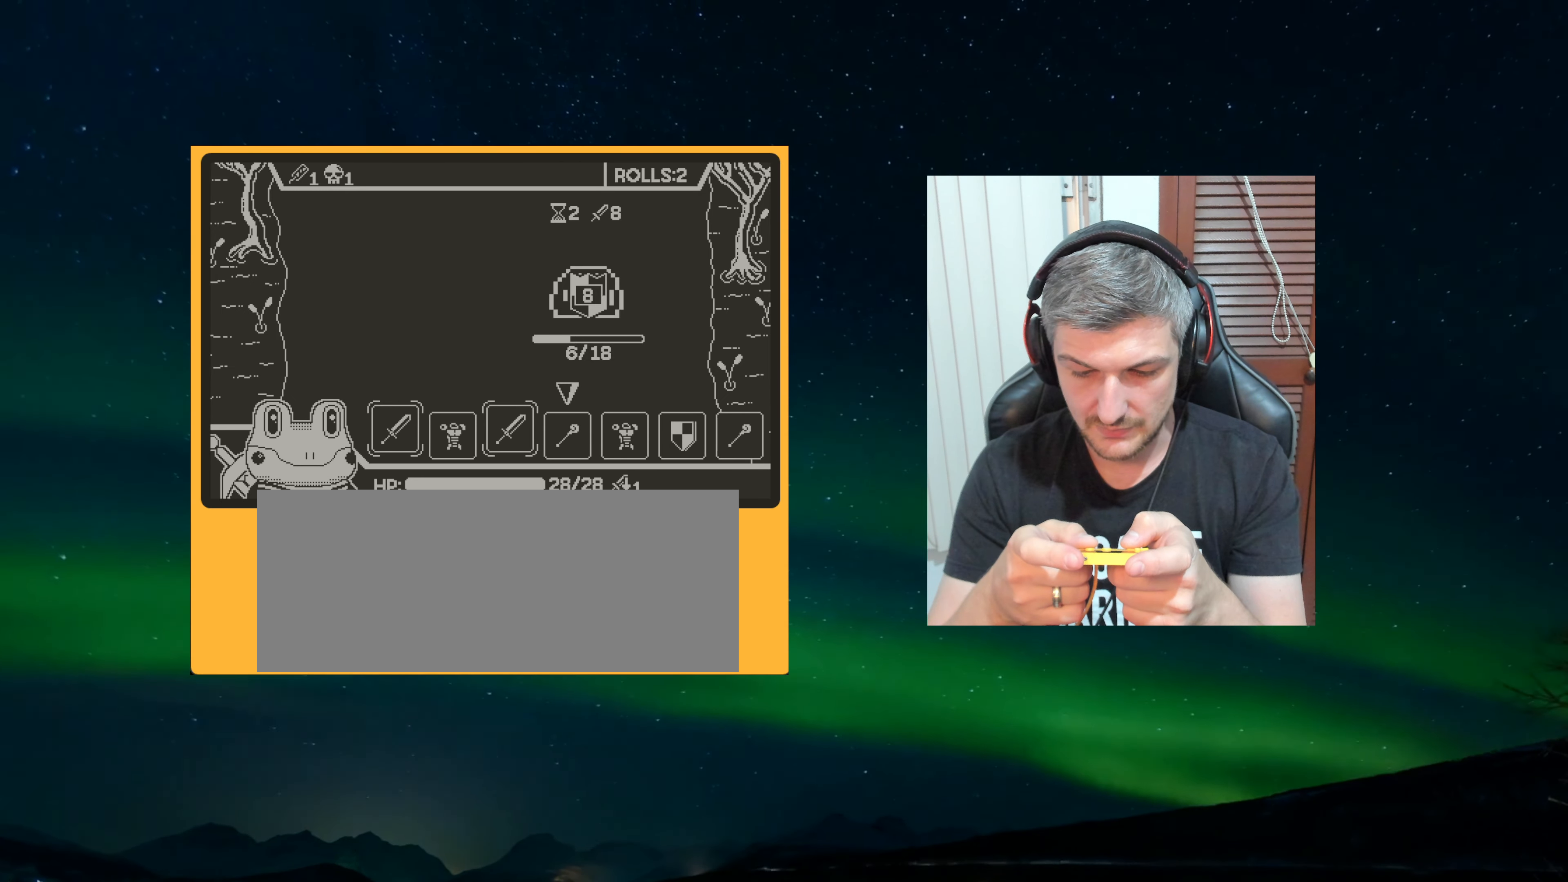
{"buttons": [], "left_stick": "center", "events": []}
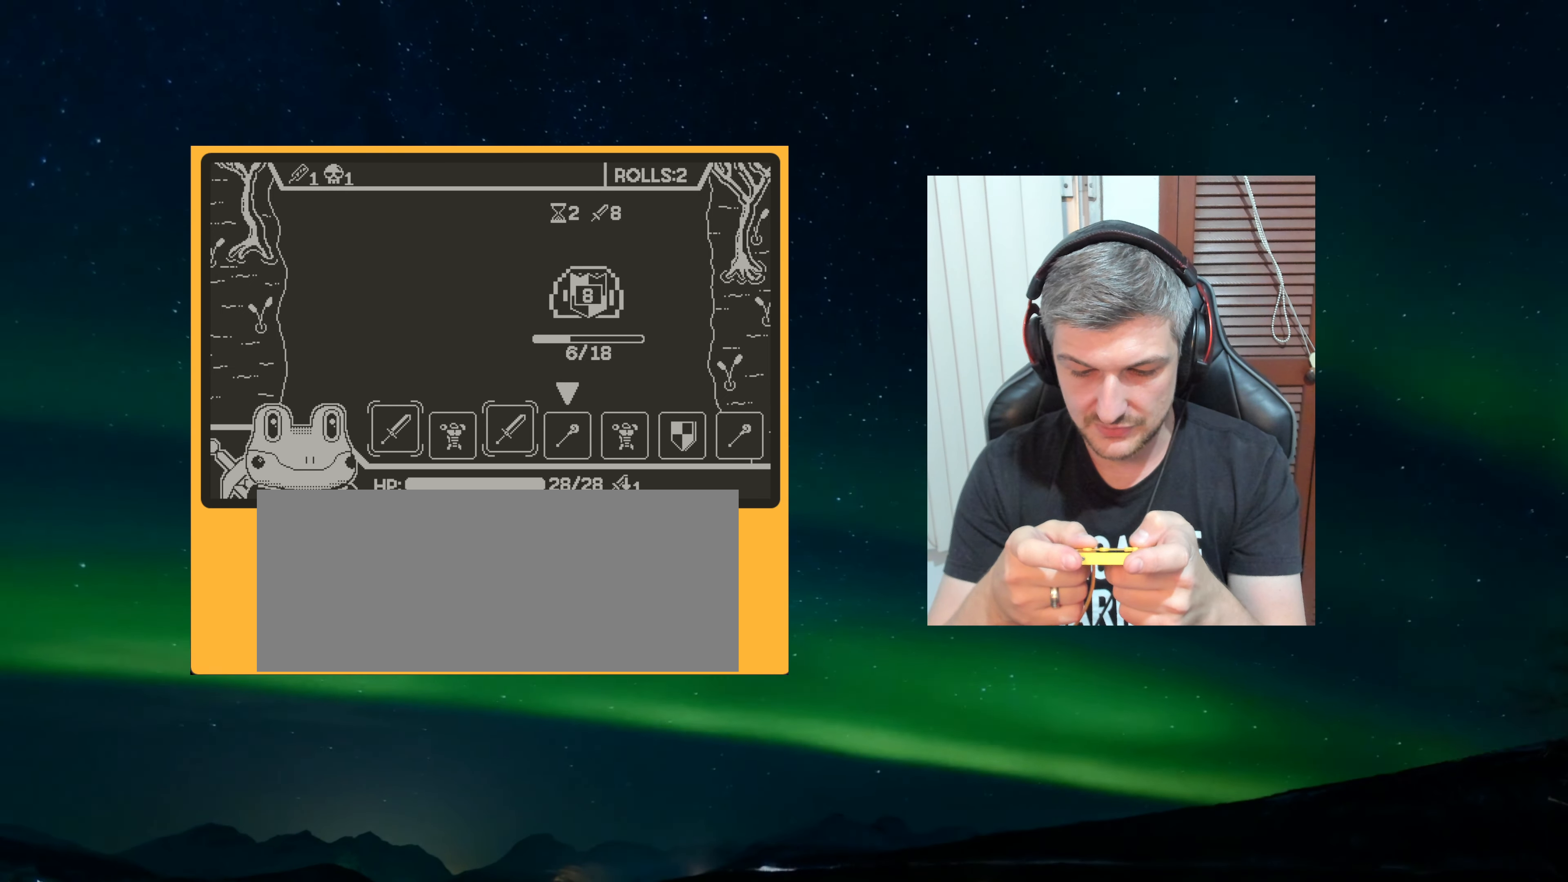
{"buttons": [], "left_stick": "center", "events": [[284, "A", "down"], [384, "A", "up"]]}
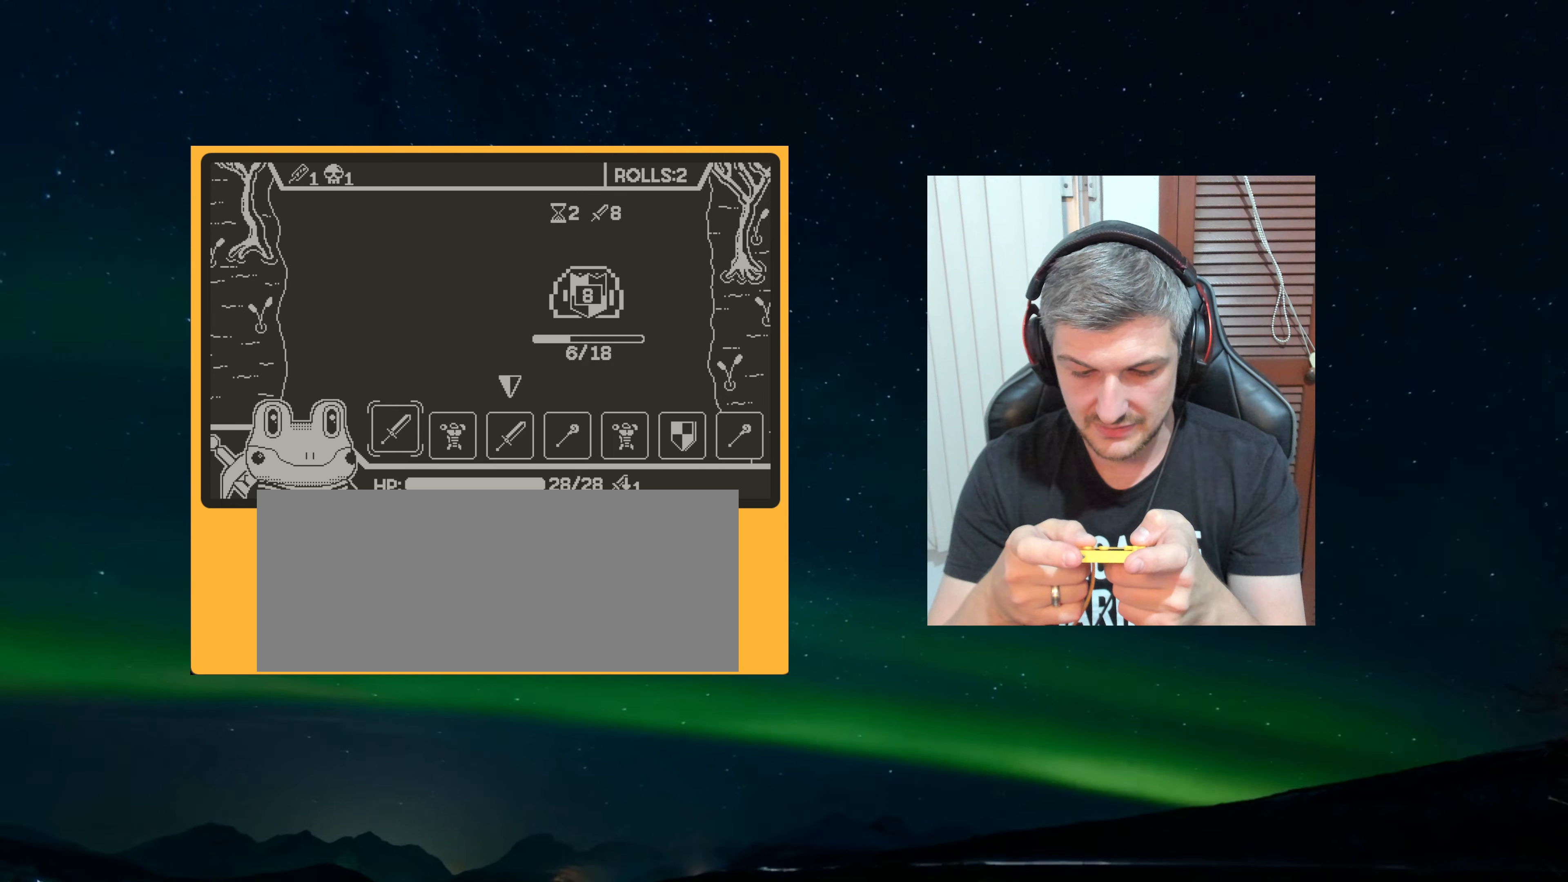
{"buttons": [], "left_stick": "center", "events": [[183, "A", "down"], [283, "A", "up"]]}
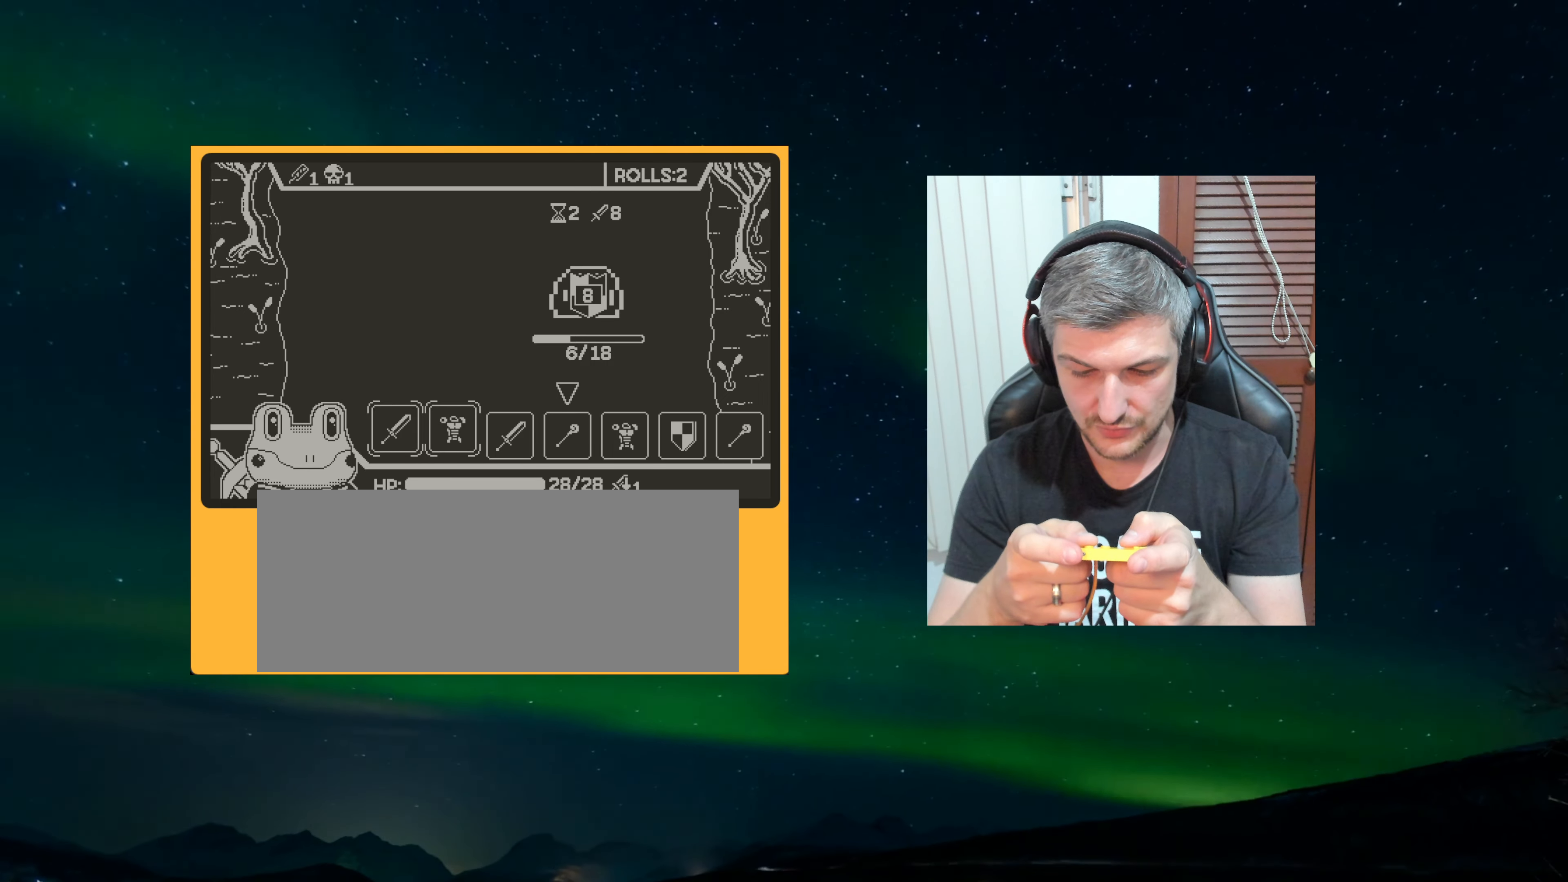
{"buttons": [], "left_stick": "center", "events": [[300, "A", "down"], [366, "A", "up"]]}
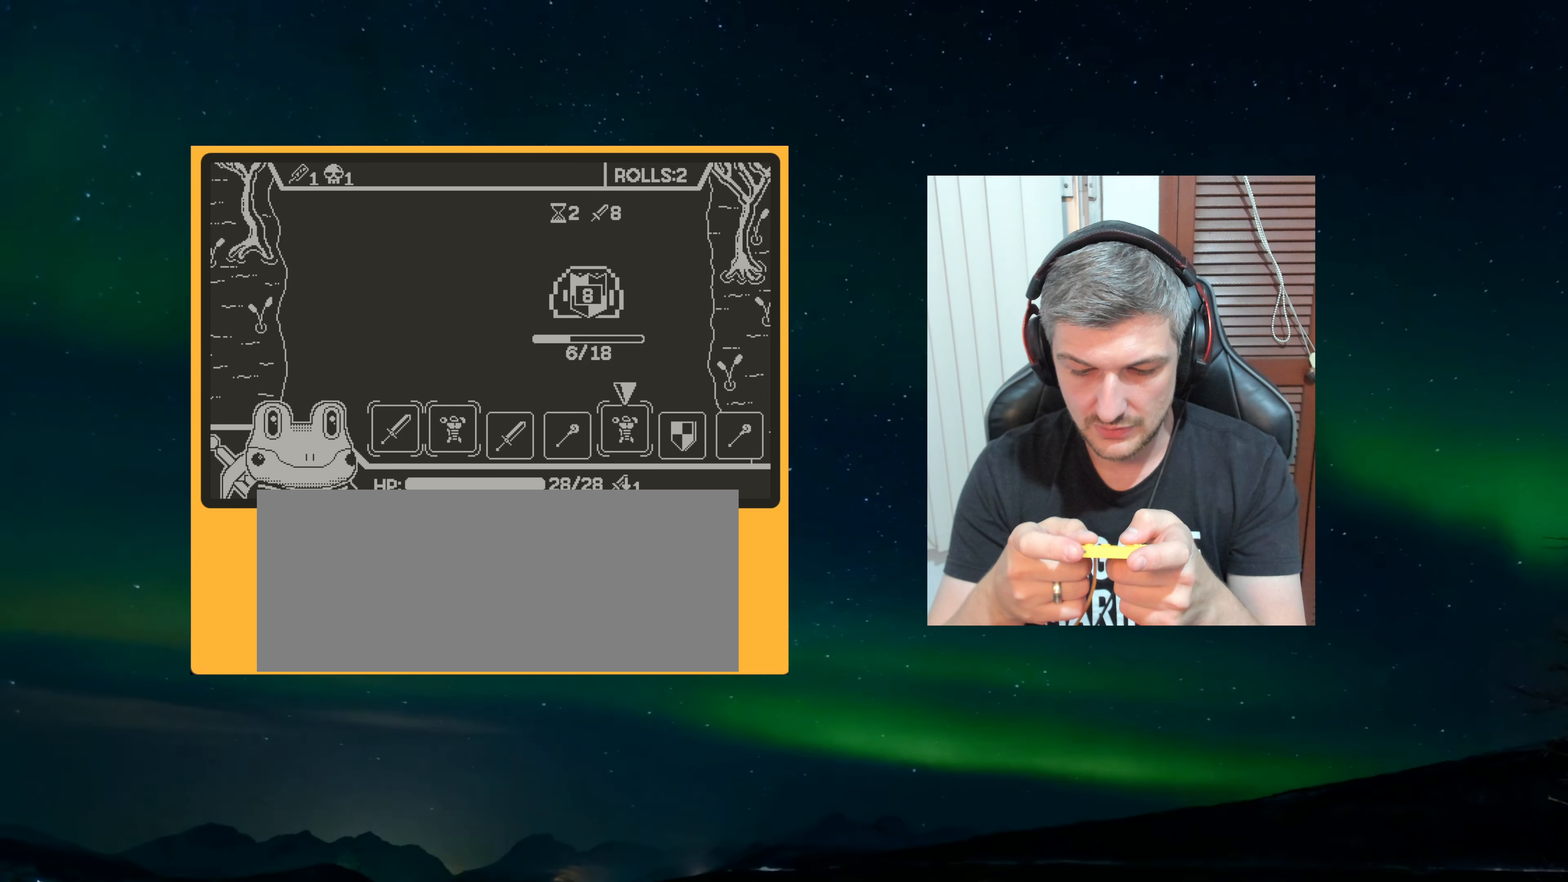
{"buttons": [], "left_stick": "center", "events": [[166, "A", "down"], [283, "A", "up"]]}